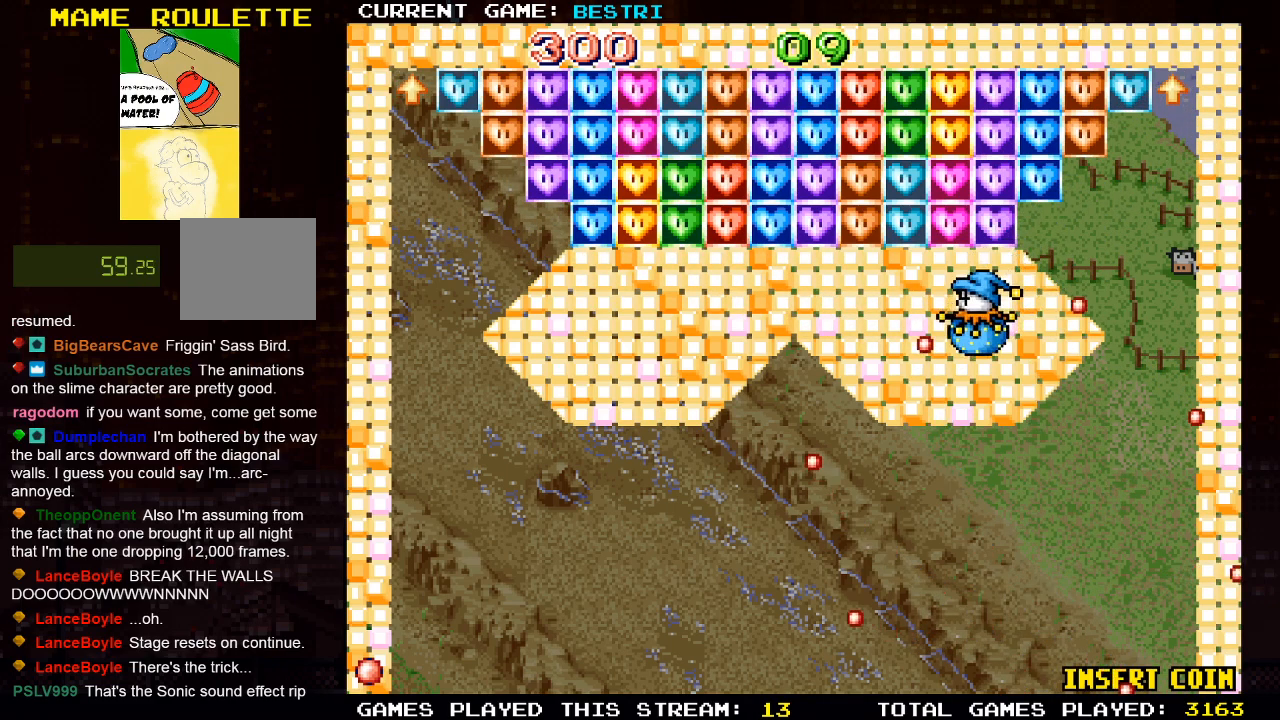
Gameplay with a controller (PlayStation layout); each line is a JSON object with the inputs held at the frame after it. "events" lists button and stick changes between this image and that frame as [ms after this image, input, new state], when the widget could be followed in between.
{"buttons": ["DPAD_RIGHT"], "left_stick": "center", "right_stick": "center", "events": [[50, "DPAD_RIGHT", "up"], [417, "DPAD_RIGHT", "down"]]}
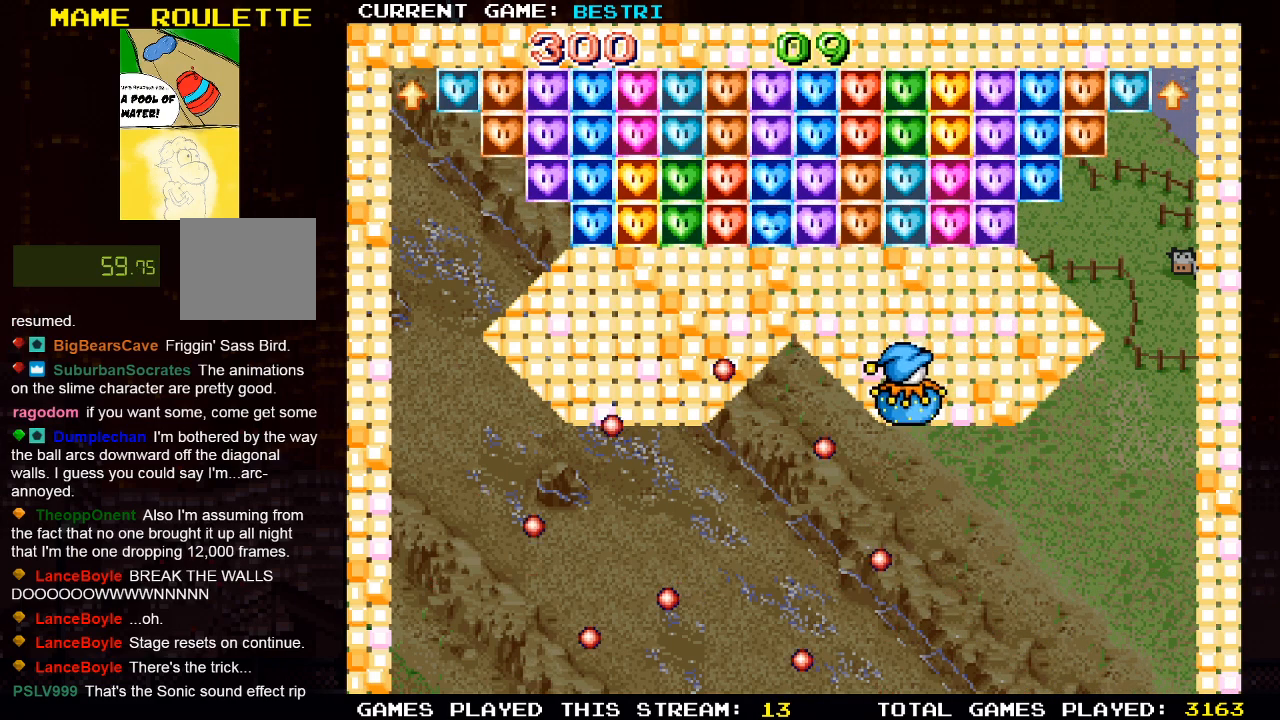
{"buttons": ["DPAD_RIGHT"], "left_stick": "center", "right_stick": "center", "events": [[117, "DPAD_RIGHT", "up"], [483, "DPAD_RIGHT", "down"]]}
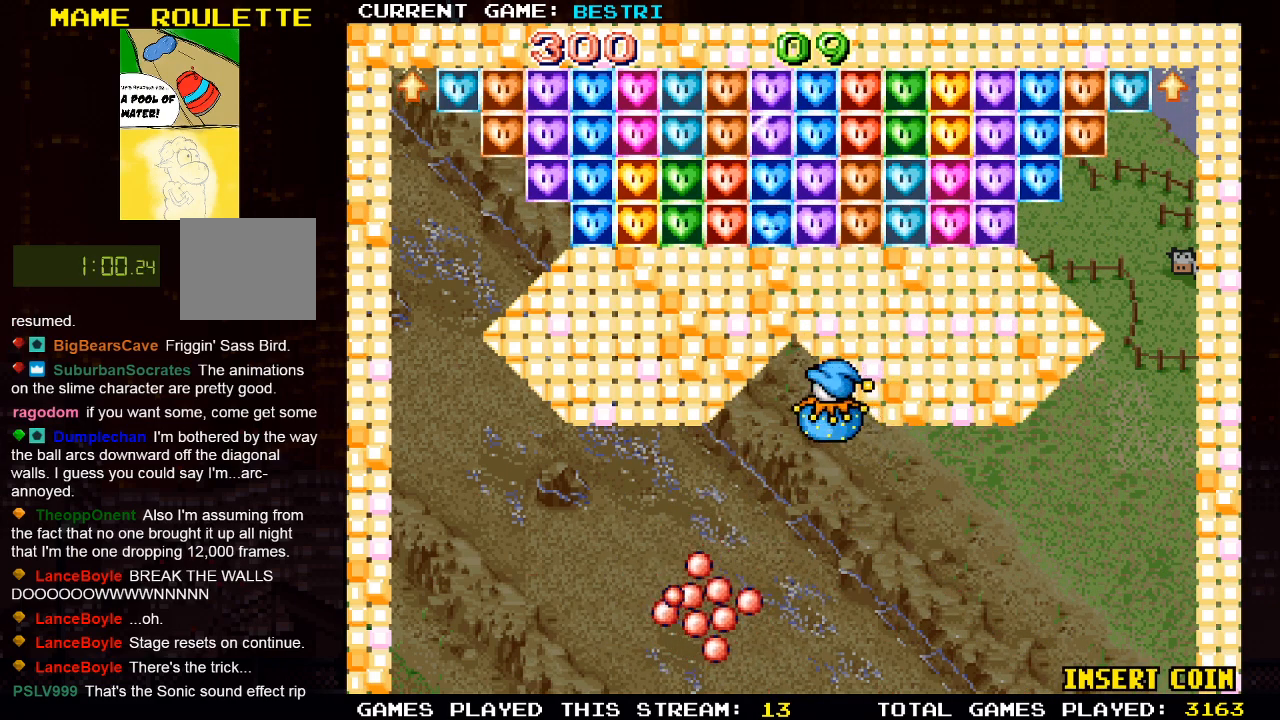
{"buttons": ["DPAD_RIGHT"], "left_stick": "center", "right_stick": "center", "events": []}
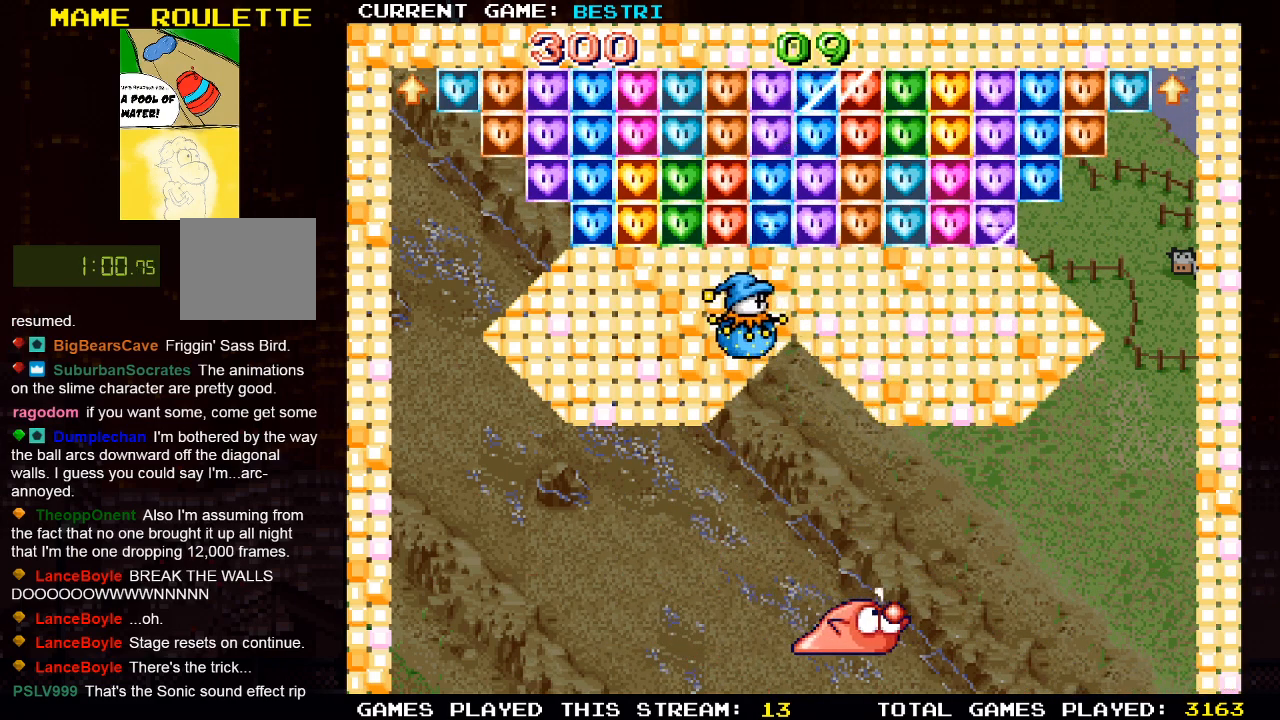
{"buttons": ["CROSS", "DPAD_UP"], "left_stick": "center", "right_stick": "center", "events": [[67, "DPAD_RIGHT", "up"], [117, "DPAD_LEFT", "down"], [250, "CROSS", "down"], [483, "DPAD_LEFT", "up"], [500, "DPAD_UP", "down"]]}
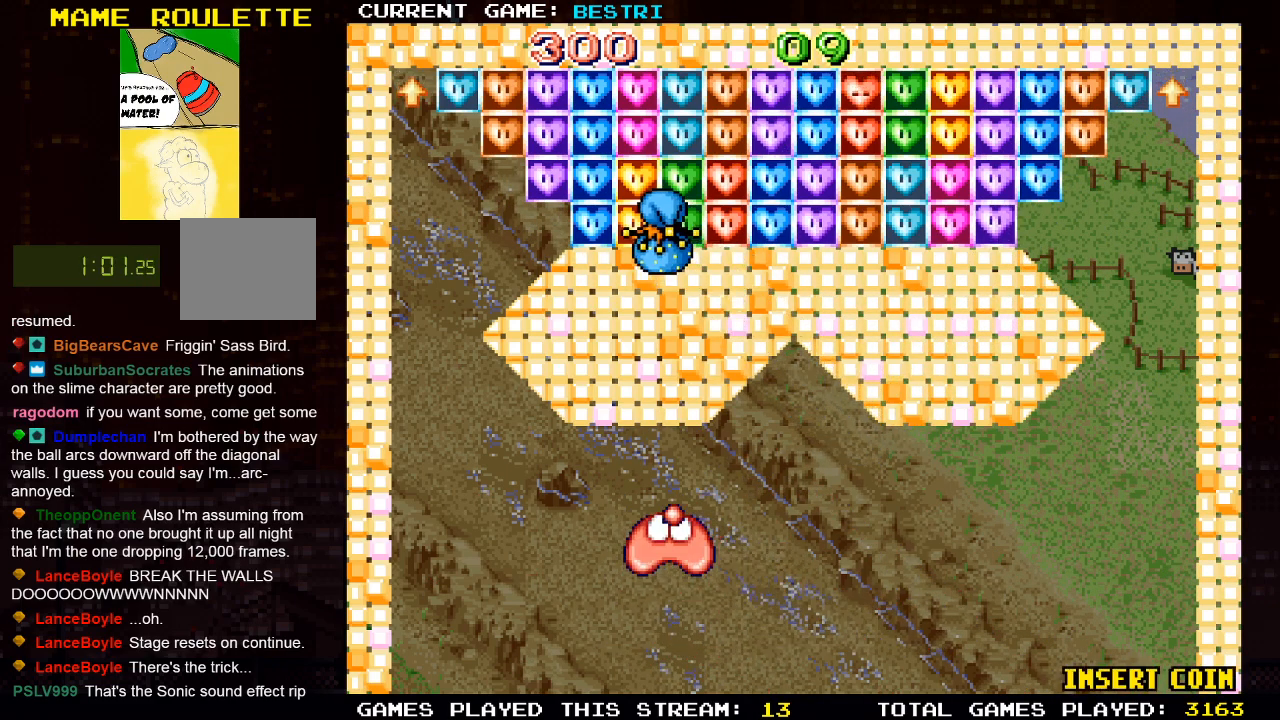
{"buttons": [], "left_stick": "center", "right_stick": "center", "events": [[17, "DPAD_UP", "up"], [33, "DPAD_RIGHT", "down"], [300, "CROSS", "up"], [450, "DPAD_RIGHT", "up"]]}
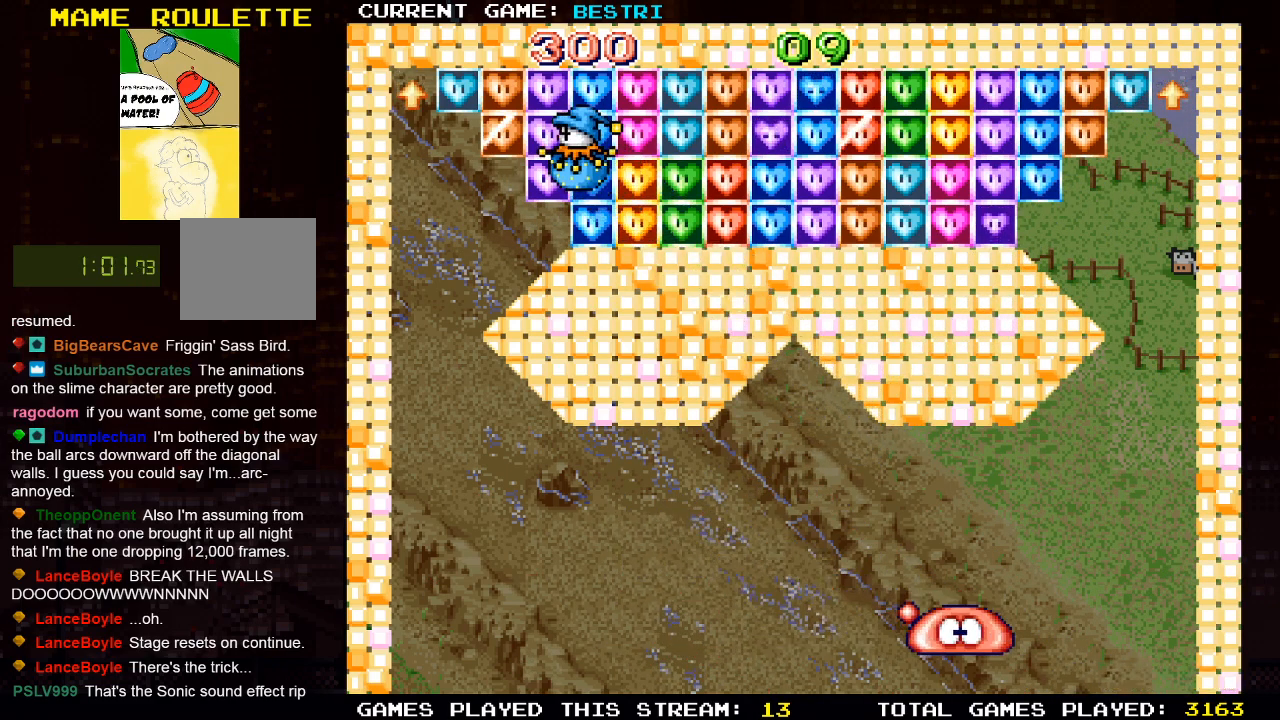
{"buttons": [], "left_stick": "center", "right_stick": "center", "events": [[133, "DPAD_RIGHT", "down"], [283, "DPAD_RIGHT", "up"], [317, "SQUARE", "down"], [483, "SQUARE", "up"]]}
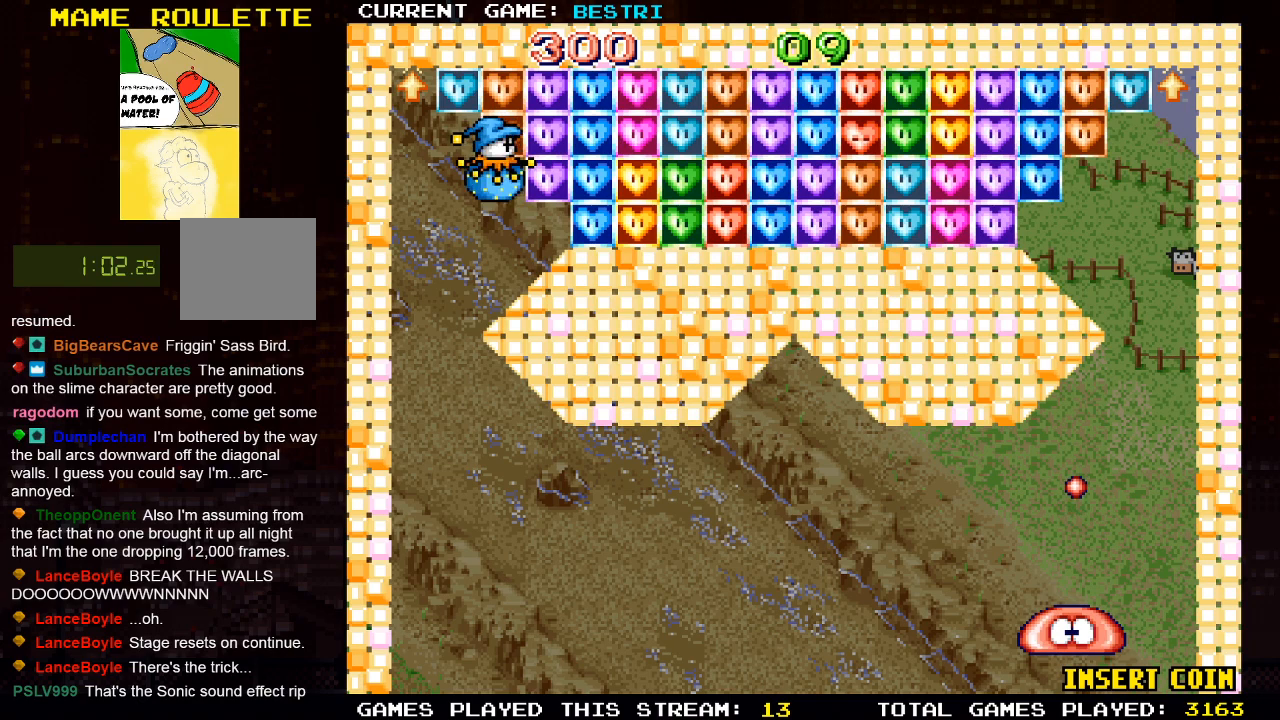
{"buttons": ["DPAD_RIGHT"], "left_stick": "center", "right_stick": "center", "events": [[433, "DPAD_RIGHT", "down"]]}
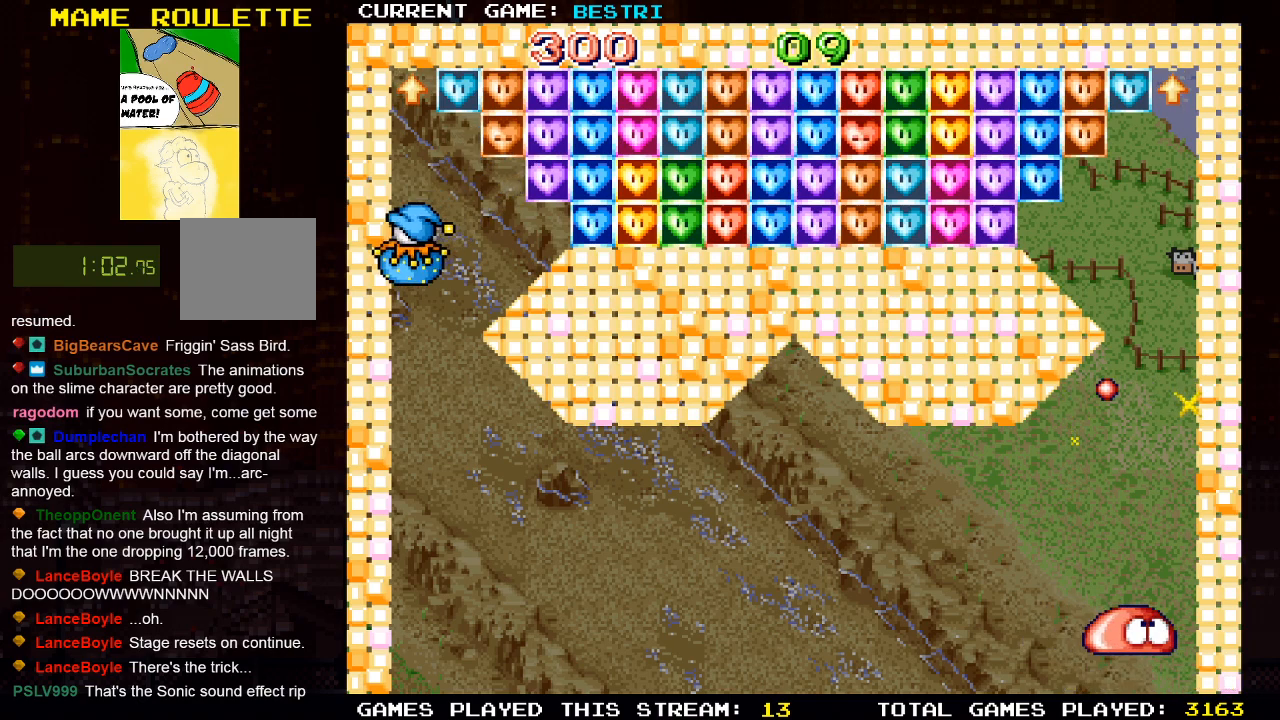
{"buttons": [], "left_stick": "center", "right_stick": "center", "events": [[17, "DPAD_RIGHT", "up"], [167, "DPAD_LEFT", "down"], [317, "DPAD_LEFT", "up"], [383, "DPAD_RIGHT", "down"], [500, "DPAD_RIGHT", "up"]]}
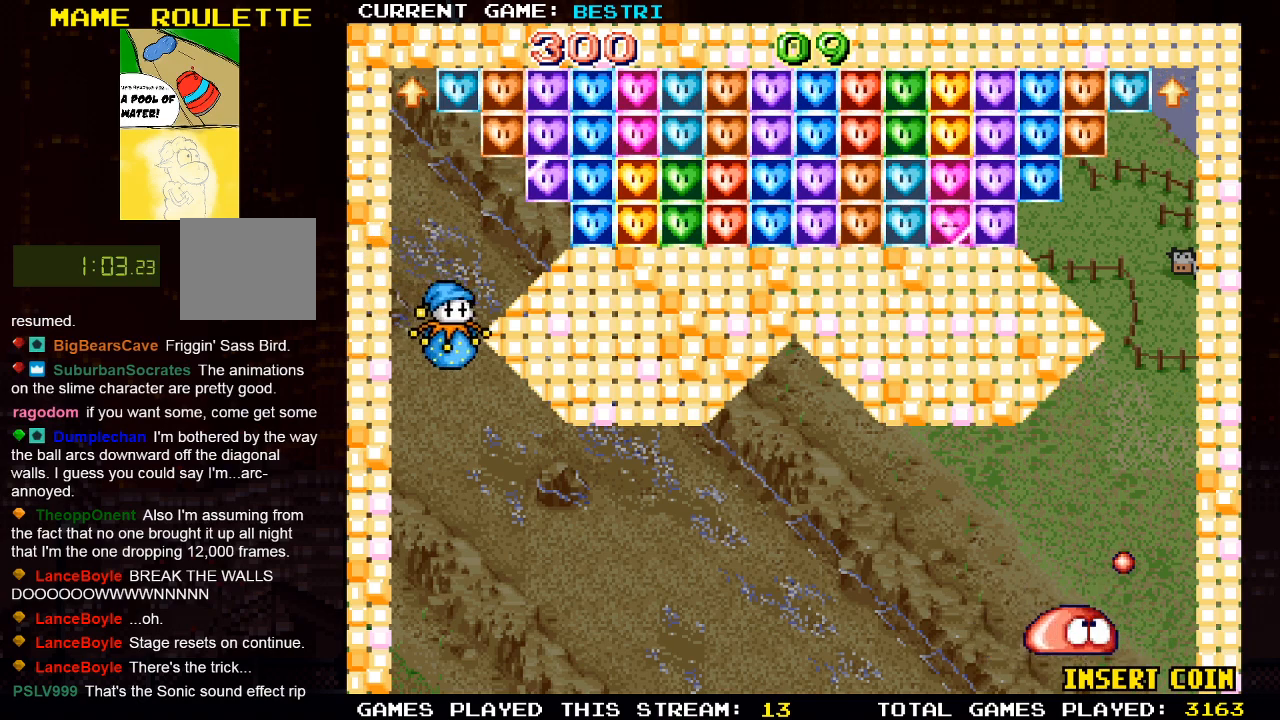
{"buttons": ["DPAD_LEFT"], "left_stick": "center", "right_stick": "center", "events": [[483, "DPAD_LEFT", "down"]]}
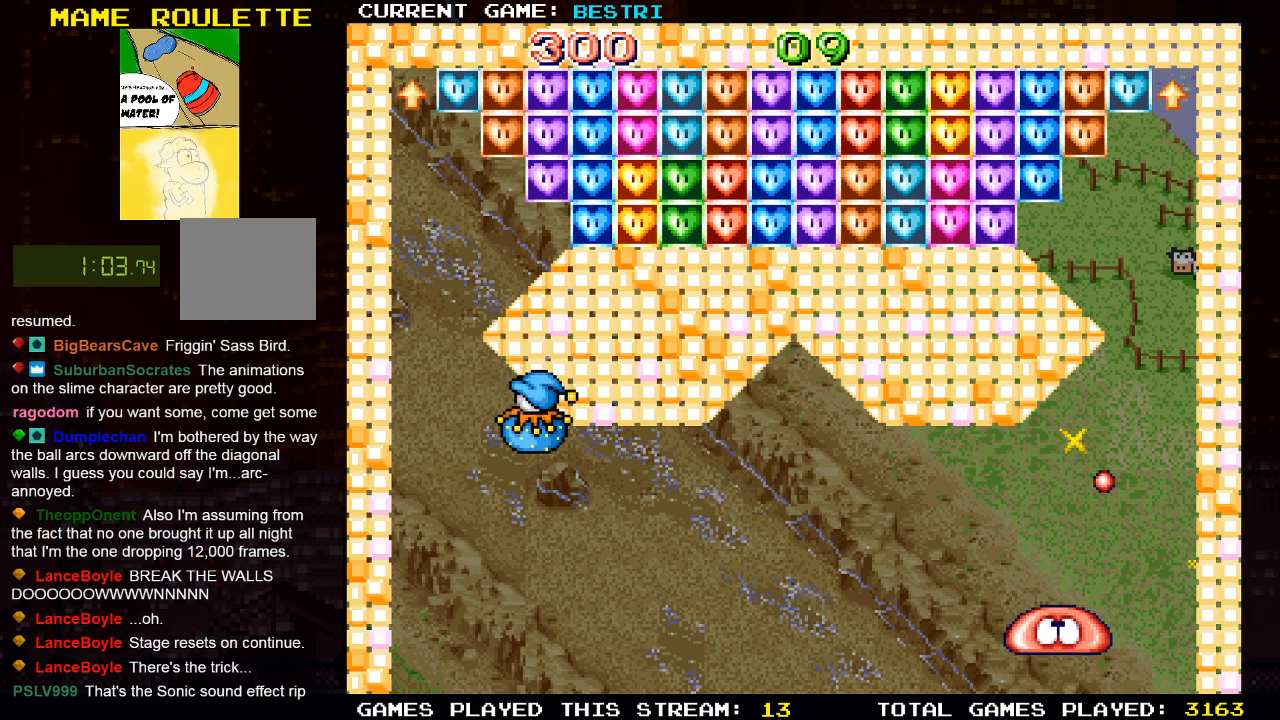
{"buttons": [], "left_stick": "center", "right_stick": "center", "events": [[100, "DPAD_LEFT", "up"], [233, "DPAD_RIGHT", "down"], [450, "DPAD_RIGHT", "up"]]}
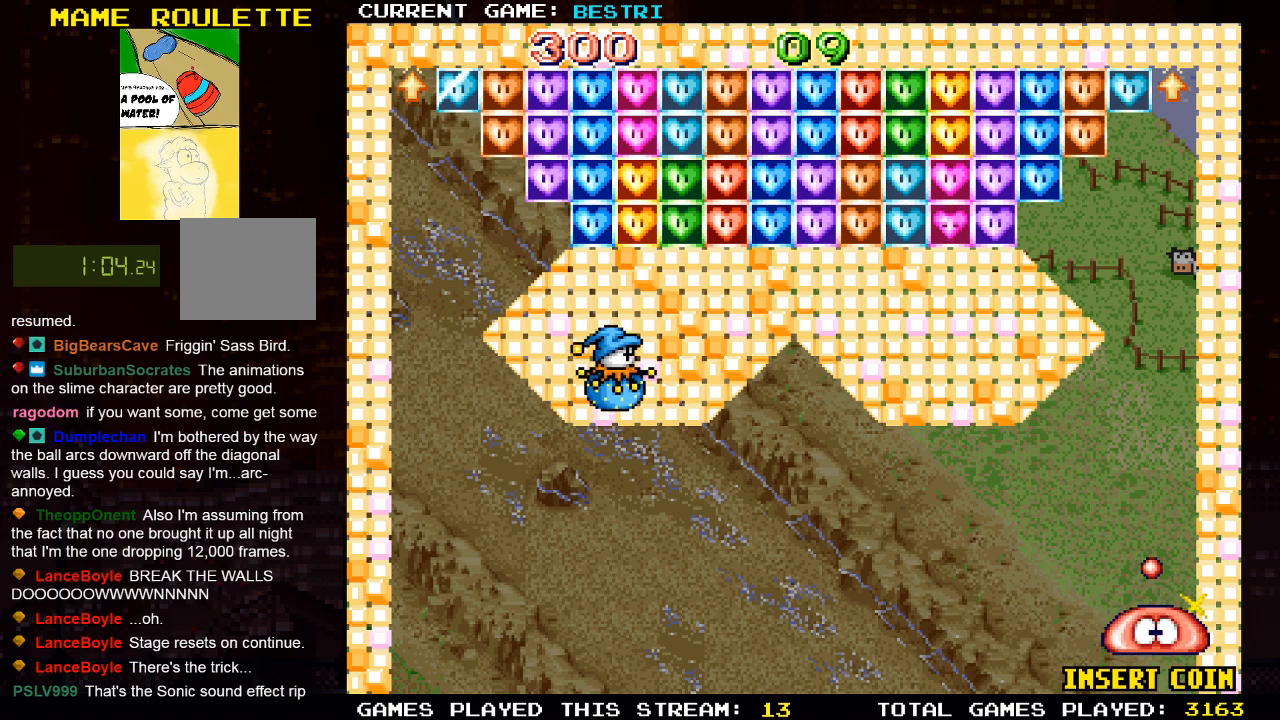
{"buttons": ["DPAD_LEFT"], "left_stick": "center", "right_stick": "center", "events": [[267, "DPAD_LEFT", "down"]]}
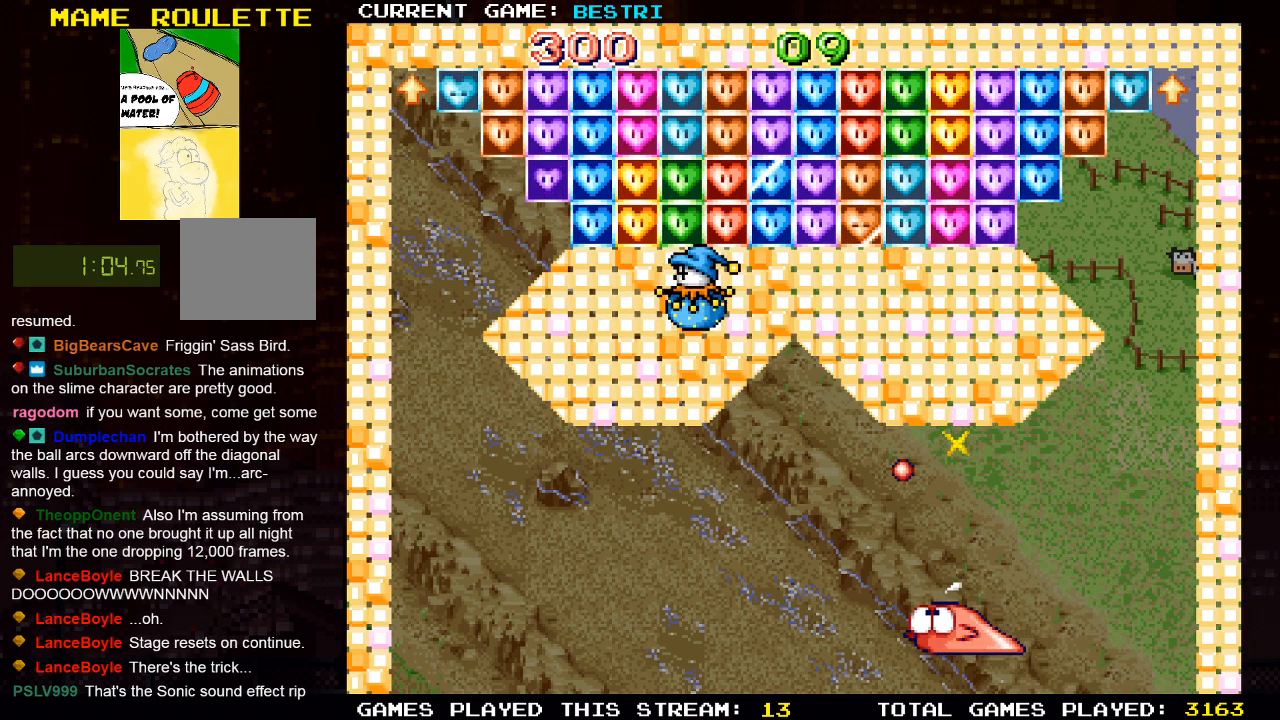
{"buttons": ["DPAD_LEFT"], "left_stick": "center", "right_stick": "center", "events": [[183, "DPAD_LEFT", "up"], [300, "DPAD_LEFT", "down"]]}
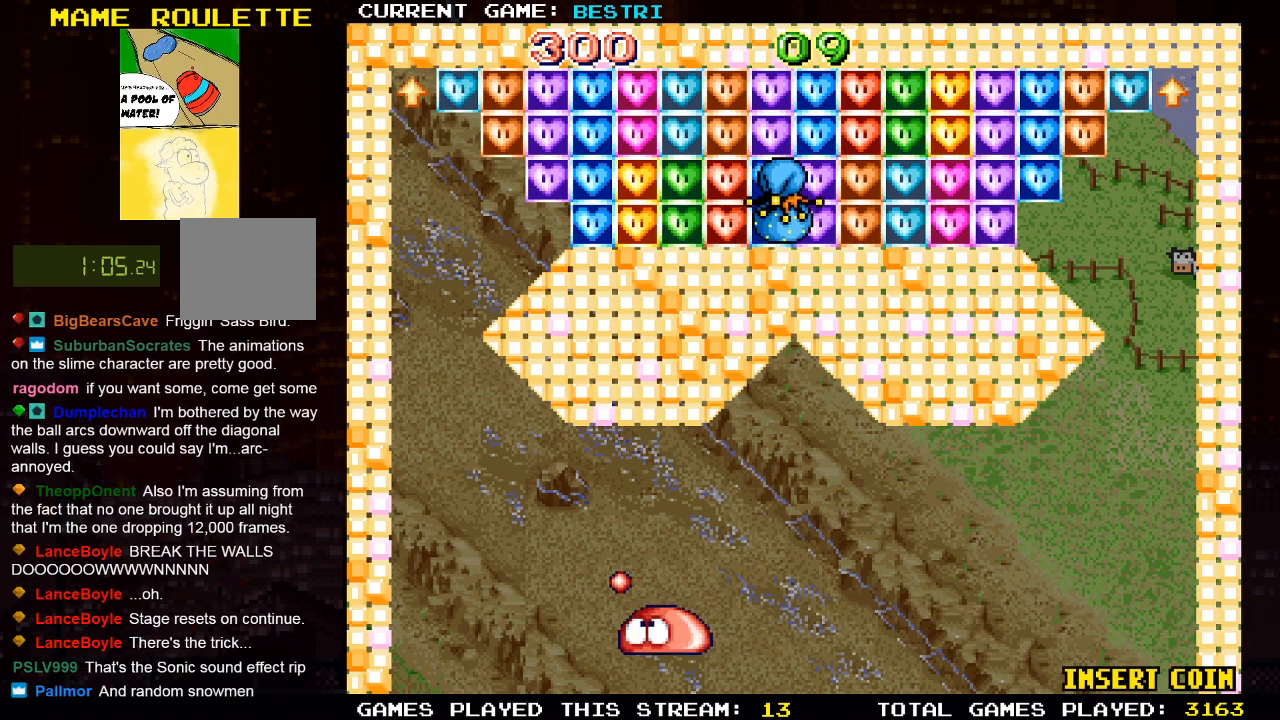
{"buttons": [], "left_stick": "center", "right_stick": "center", "events": [[150, "DPAD_LEFT", "up"]]}
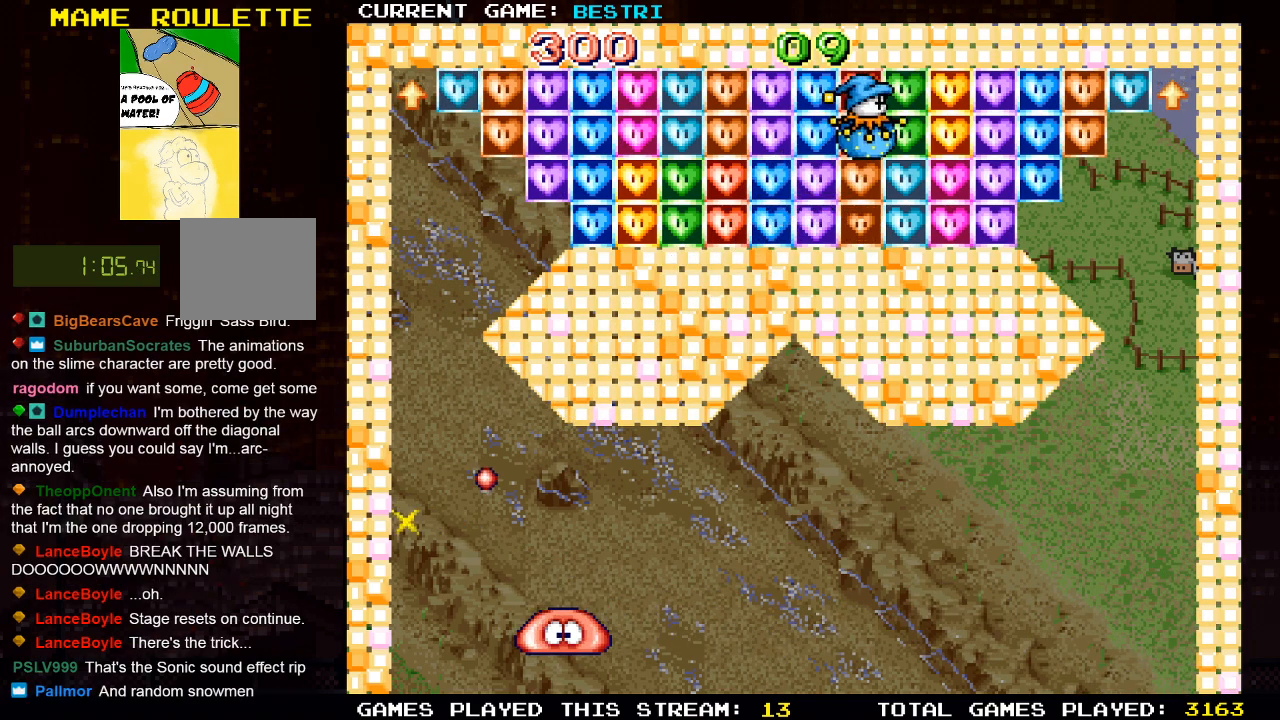
{"buttons": ["DPAD_RIGHT"], "left_stick": "center", "right_stick": "center", "events": [[17, "DPAD_RIGHT", "down"], [217, "DPAD_RIGHT", "up"], [367, "DPAD_RIGHT", "down"]]}
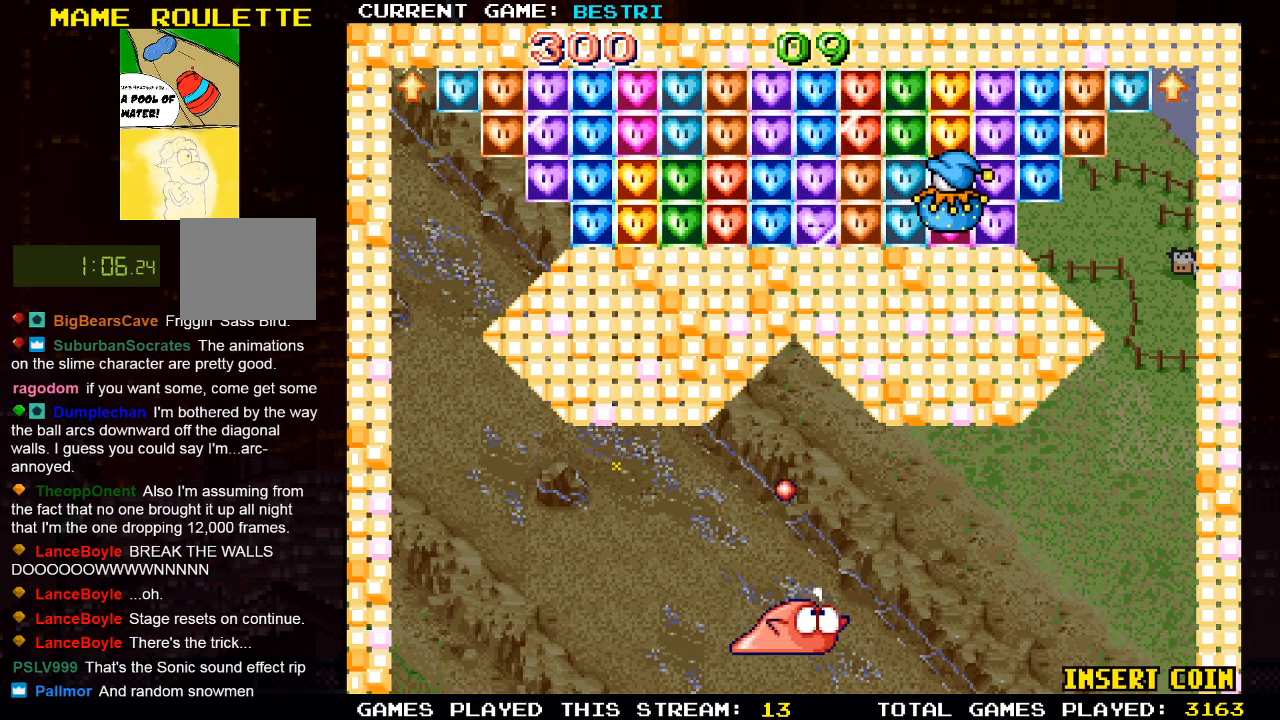
{"buttons": ["CROSS", "SQUARE", "DPAD_RIGHT"], "left_stick": "center", "right_stick": "center", "events": [[100, "DPAD_RIGHT", "up"], [217, "DPAD_RIGHT", "down"], [467, "CROSS", "down"], [467, "SQUARE", "down"]]}
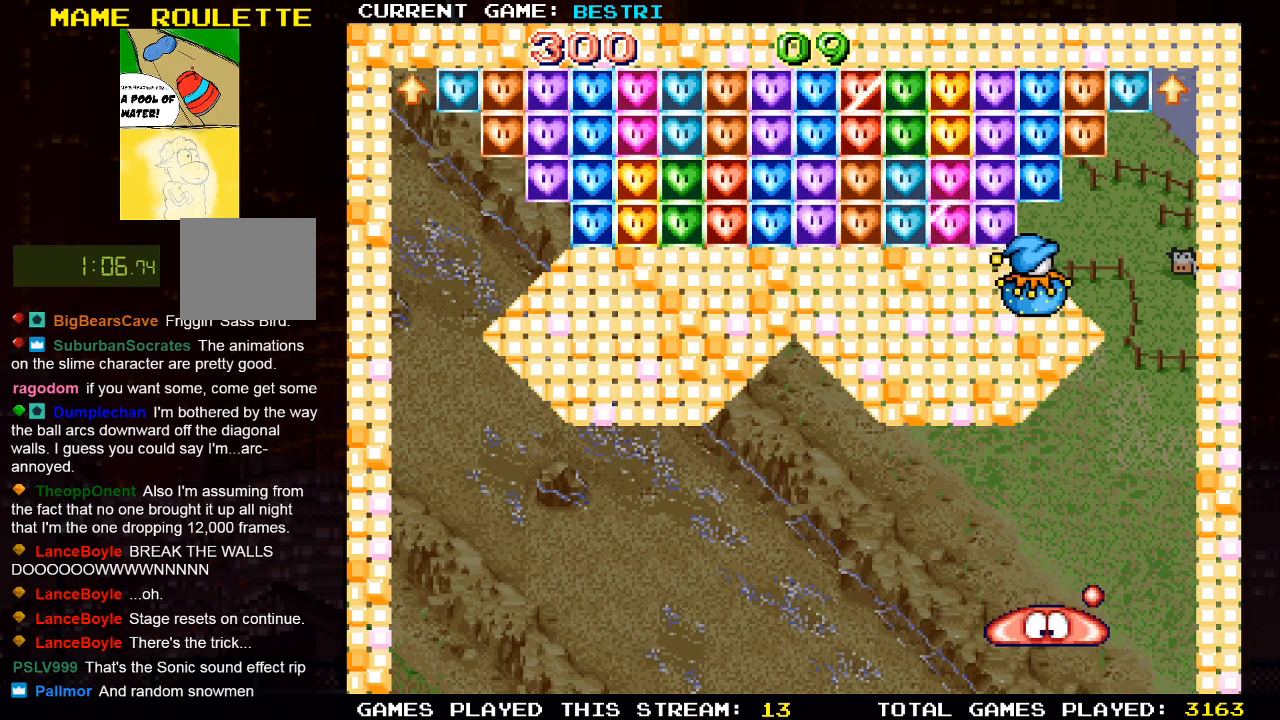
{"buttons": ["DPAD_LEFT"], "left_stick": "center", "right_stick": "center", "events": [[150, "SQUARE", "up"], [233, "CROSS", "up"], [267, "DPAD_RIGHT", "up"], [400, "DPAD_LEFT", "down"]]}
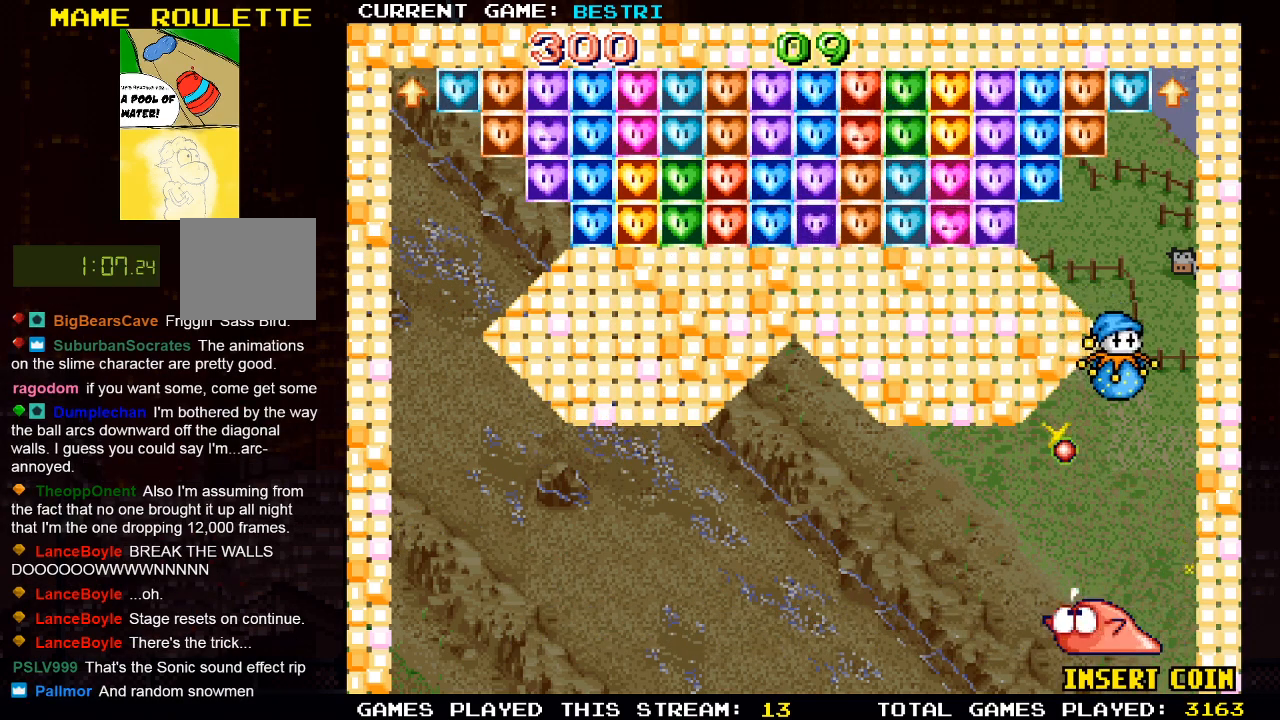
{"buttons": ["CROSS", "DPAD_RIGHT"], "left_stick": "center", "right_stick": "center", "events": [[150, "DPAD_LEFT", "up"], [283, "DPAD_RIGHT", "down"], [417, "CROSS", "down"]]}
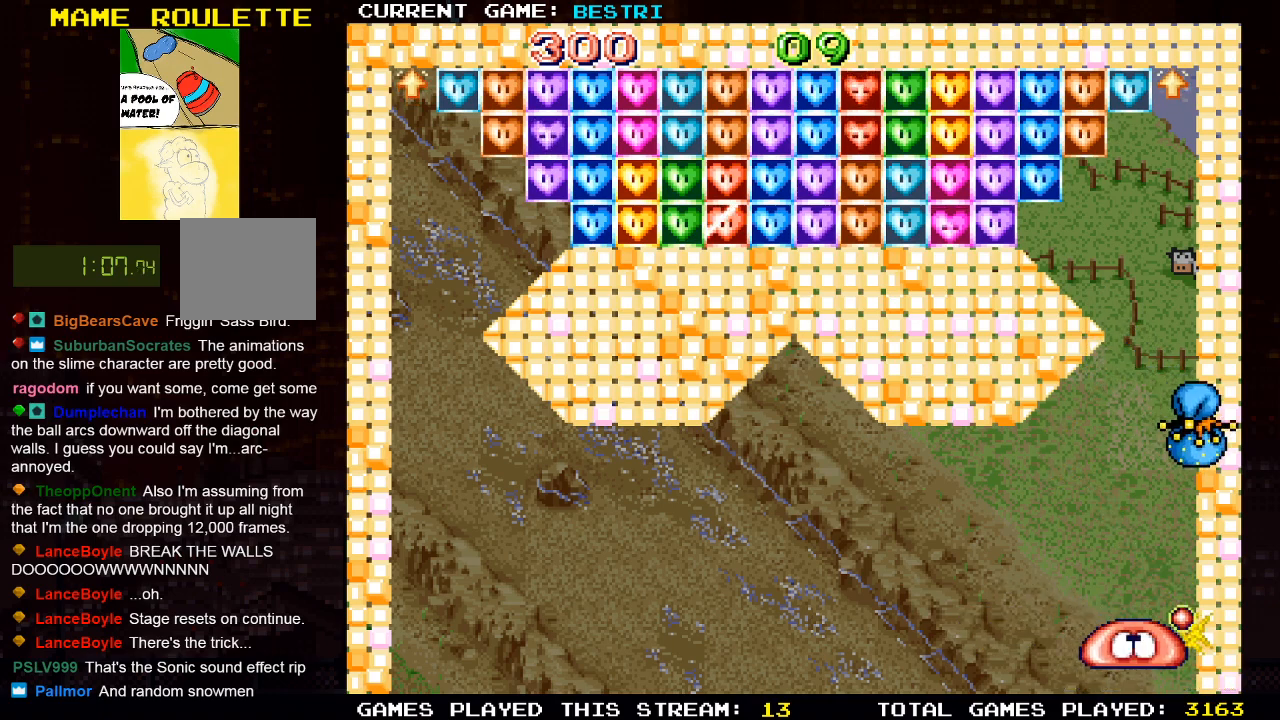
{"buttons": ["DPAD_LEFT"], "left_stick": "center", "right_stick": "center", "events": [[117, "CROSS", "up"], [250, "CROSS", "down"], [400, "DPAD_RIGHT", "up"], [433, "CROSS", "up"], [483, "DPAD_LEFT", "down"]]}
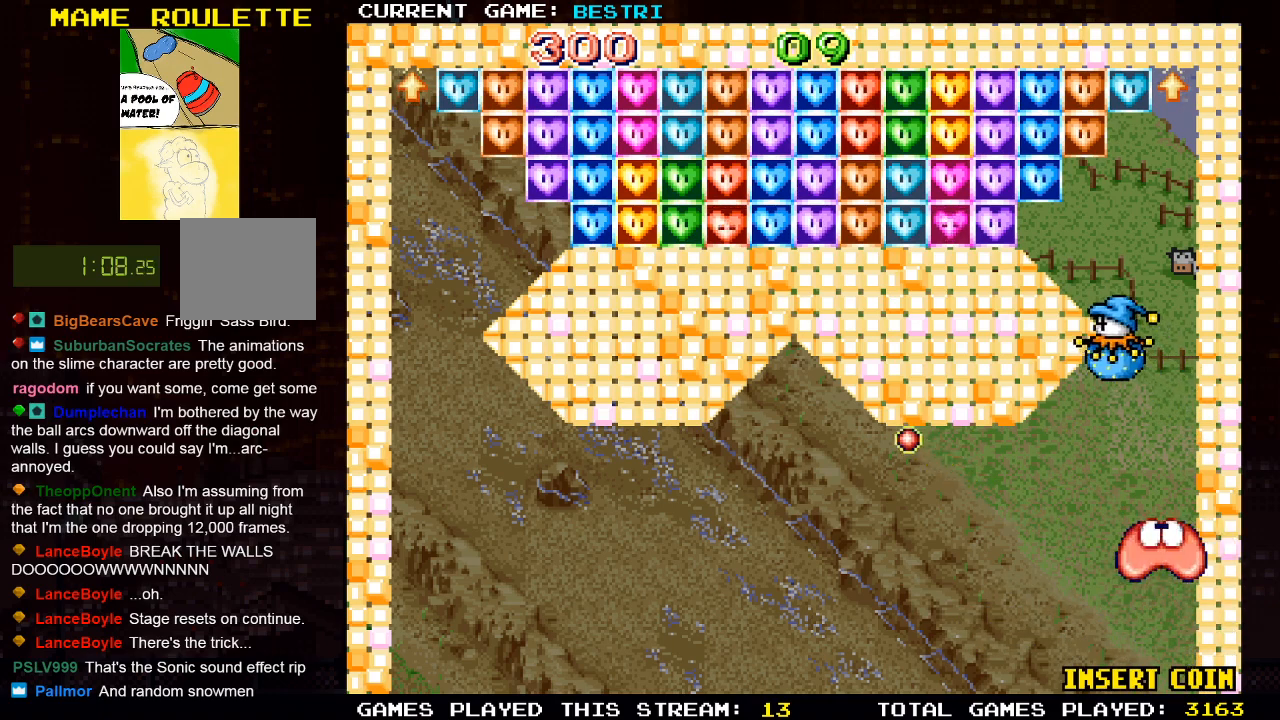
{"buttons": ["CROSS", "DPAD_LEFT"], "left_stick": "center", "right_stick": "center", "events": [[417, "CROSS", "down"]]}
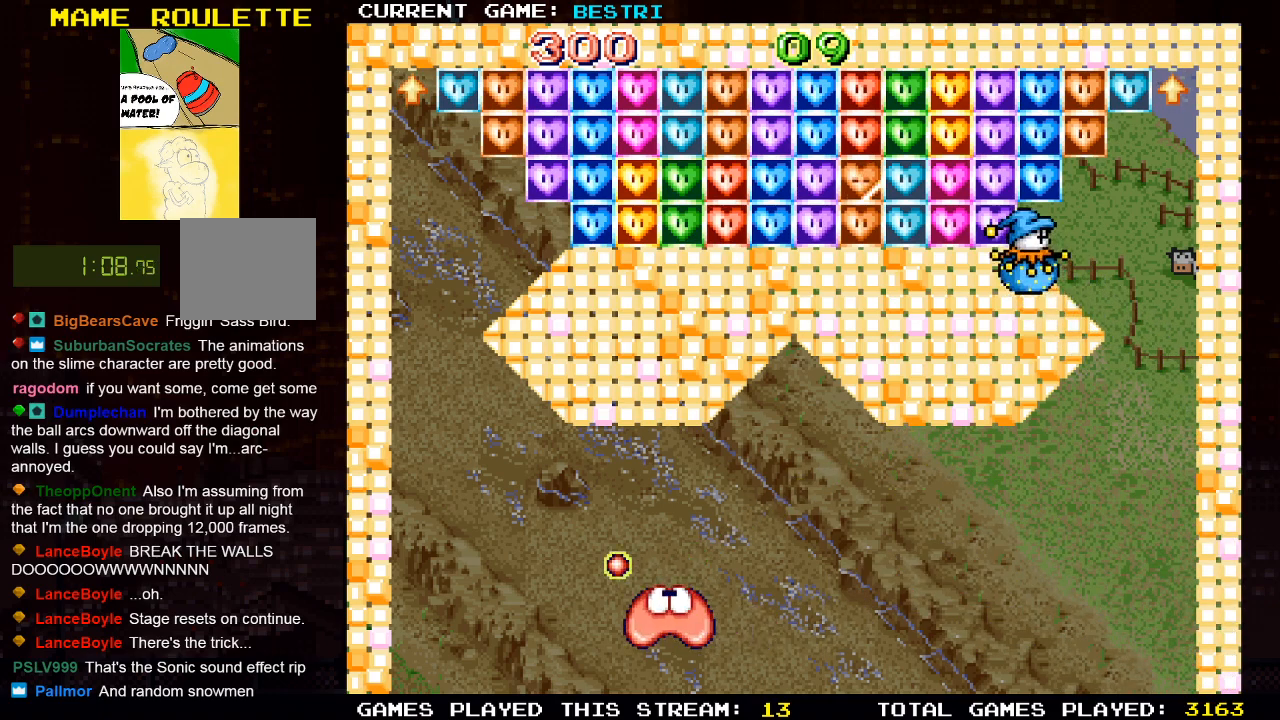
{"buttons": [], "left_stick": "center", "right_stick": "center", "events": [[150, "CROSS", "up"], [233, "DPAD_LEFT", "up"]]}
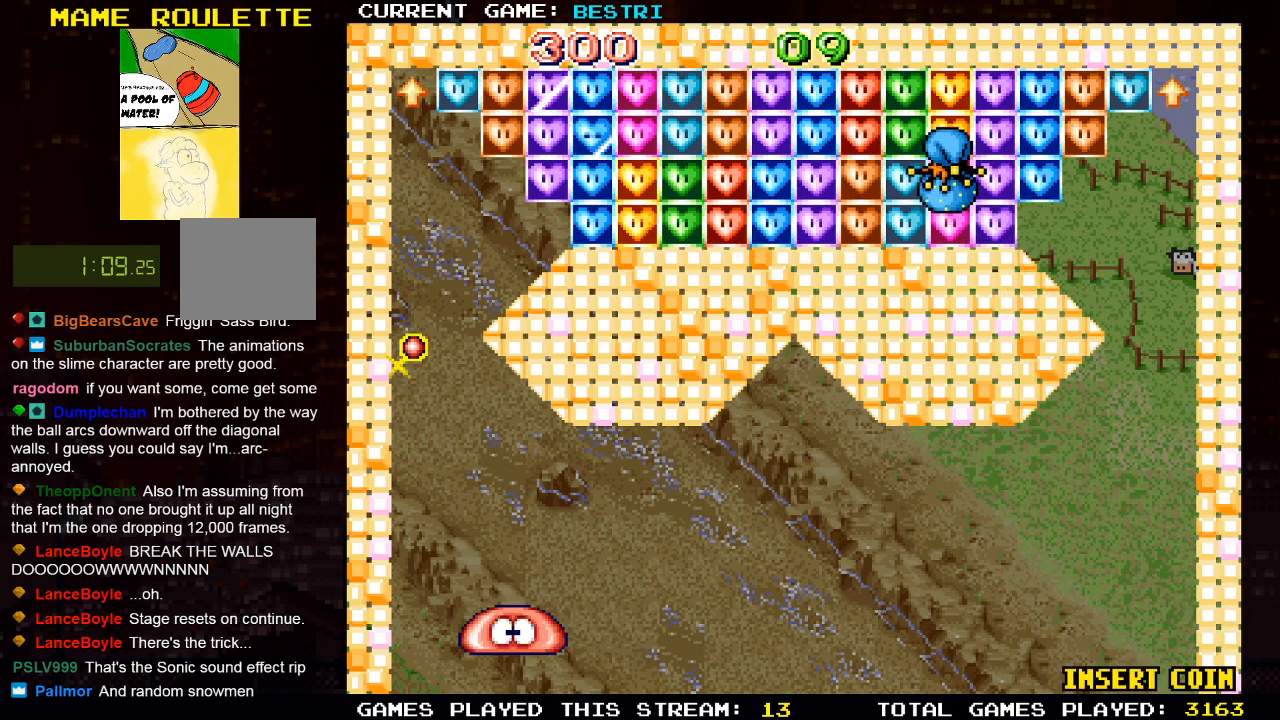
{"buttons": [], "left_stick": "center", "right_stick": "center", "events": []}
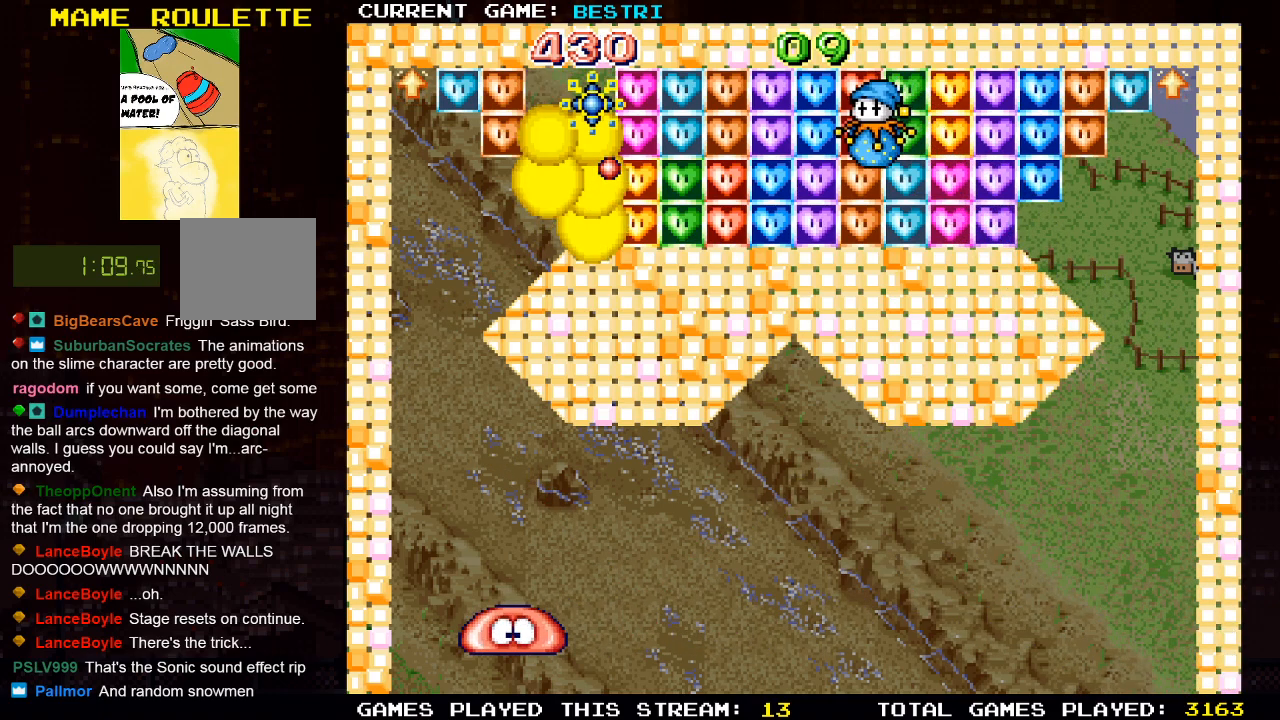
{"buttons": [], "left_stick": "center", "right_stick": "center", "events": []}
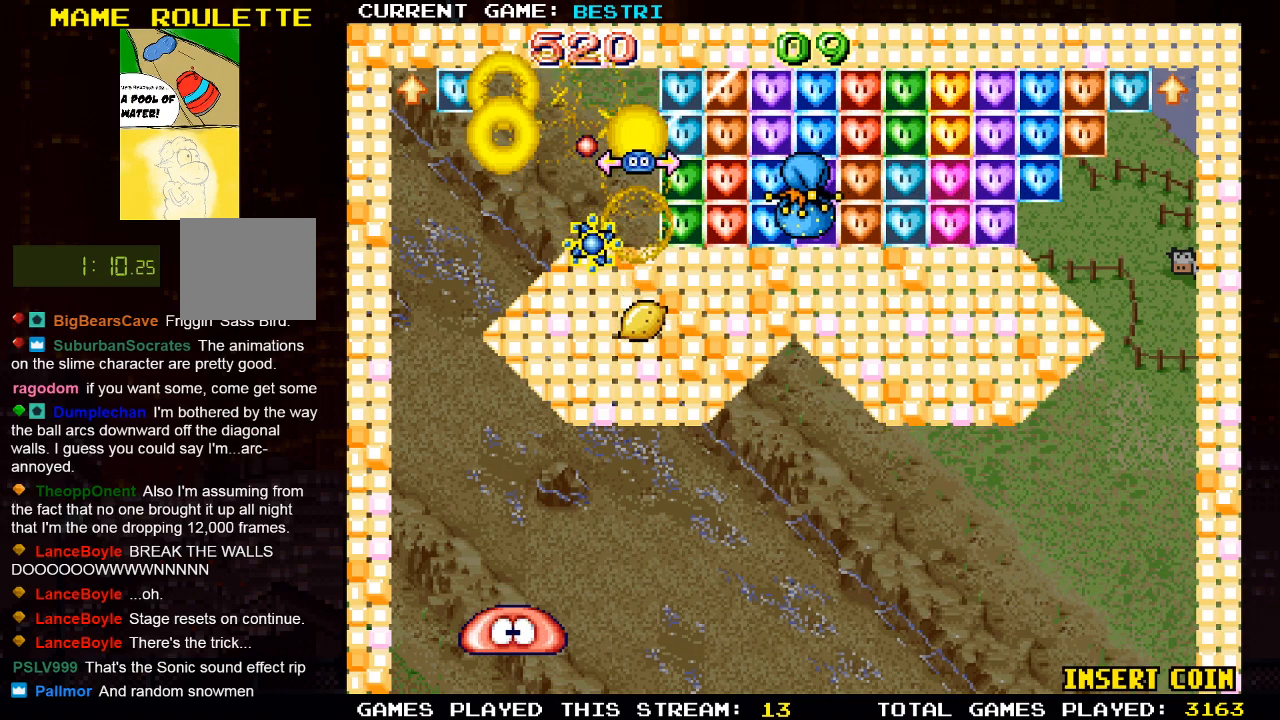
{"buttons": ["DPAD_RIGHT"], "left_stick": "center", "right_stick": "center", "events": [[450, "DPAD_RIGHT", "down"]]}
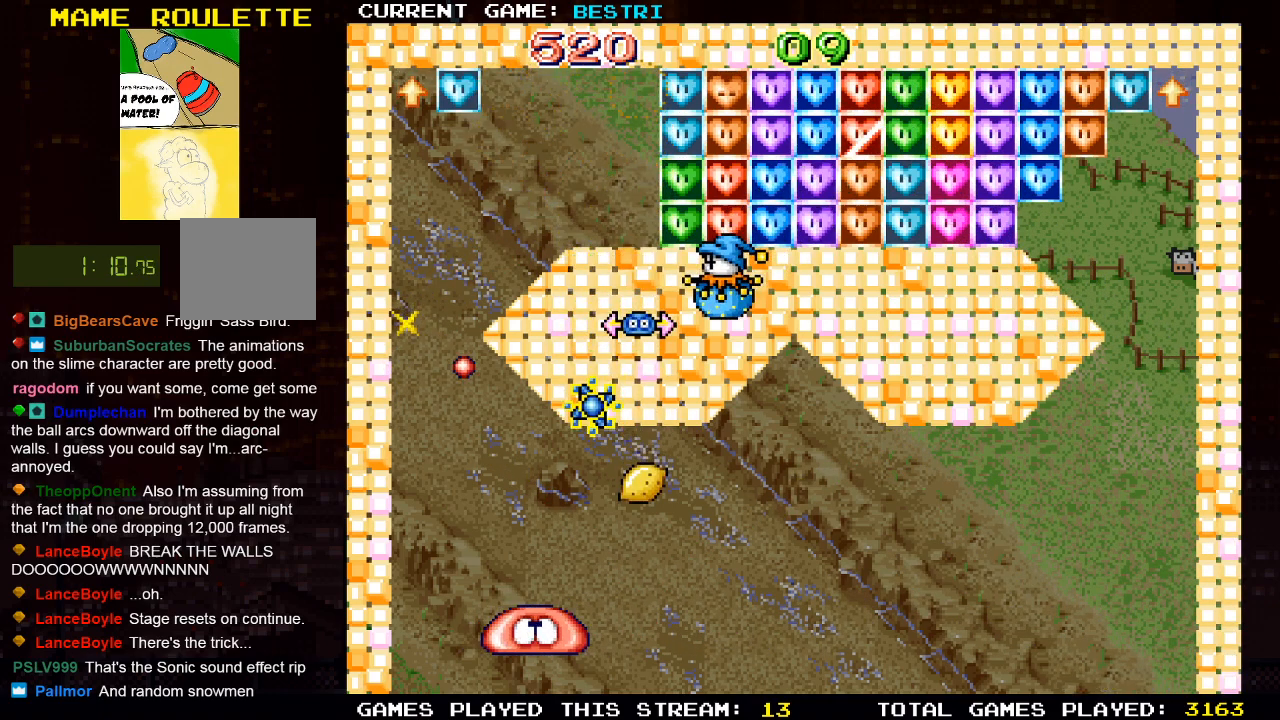
{"buttons": ["CROSS", "DPAD_RIGHT"], "left_stick": "center", "right_stick": "center", "events": [[117, "DPAD_RIGHT", "up"], [217, "CROSS", "down"], [400, "DPAD_RIGHT", "down"]]}
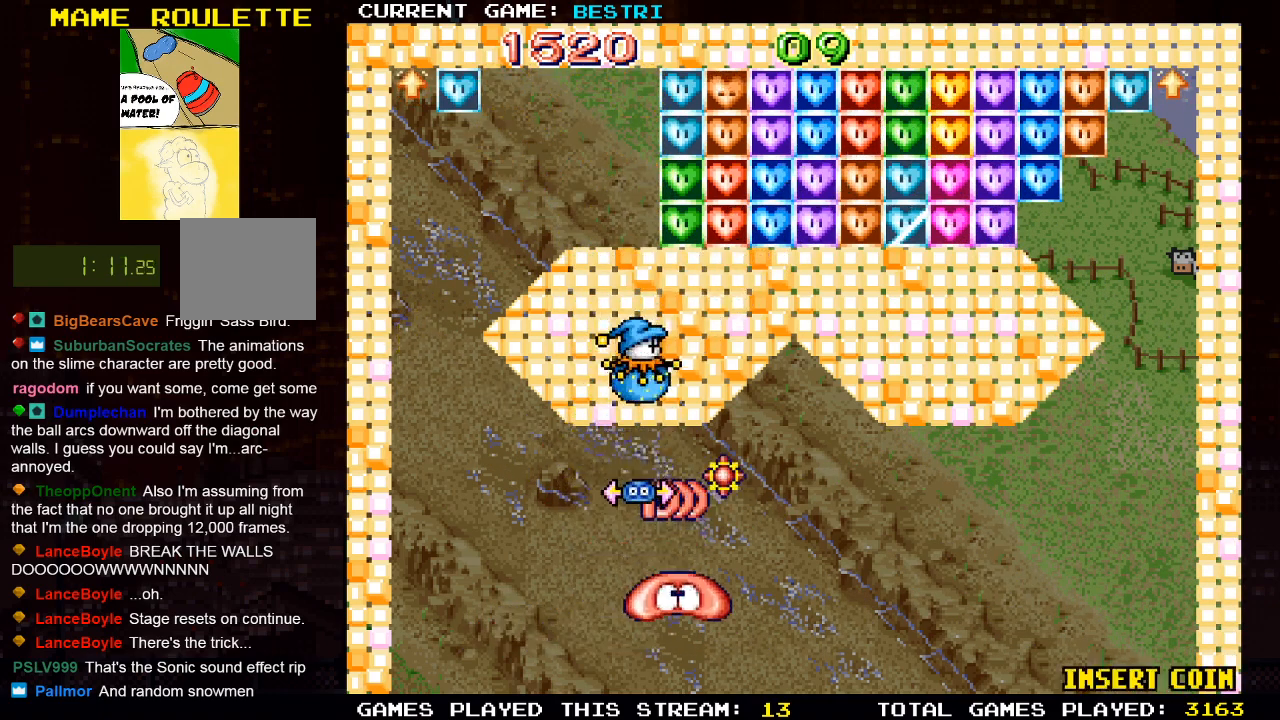
{"buttons": ["CROSS", "SQUARE", "DPAD_RIGHT"], "left_stick": "center", "right_stick": "center", "events": [[33, "DPAD_RIGHT", "up"], [50, "CROSS", "up"], [100, "DPAD_LEFT", "down"], [233, "DPAD_LEFT", "up"], [267, "CROSS", "down"], [283, "DPAD_RIGHT", "down"], [350, "SQUARE", "down"]]}
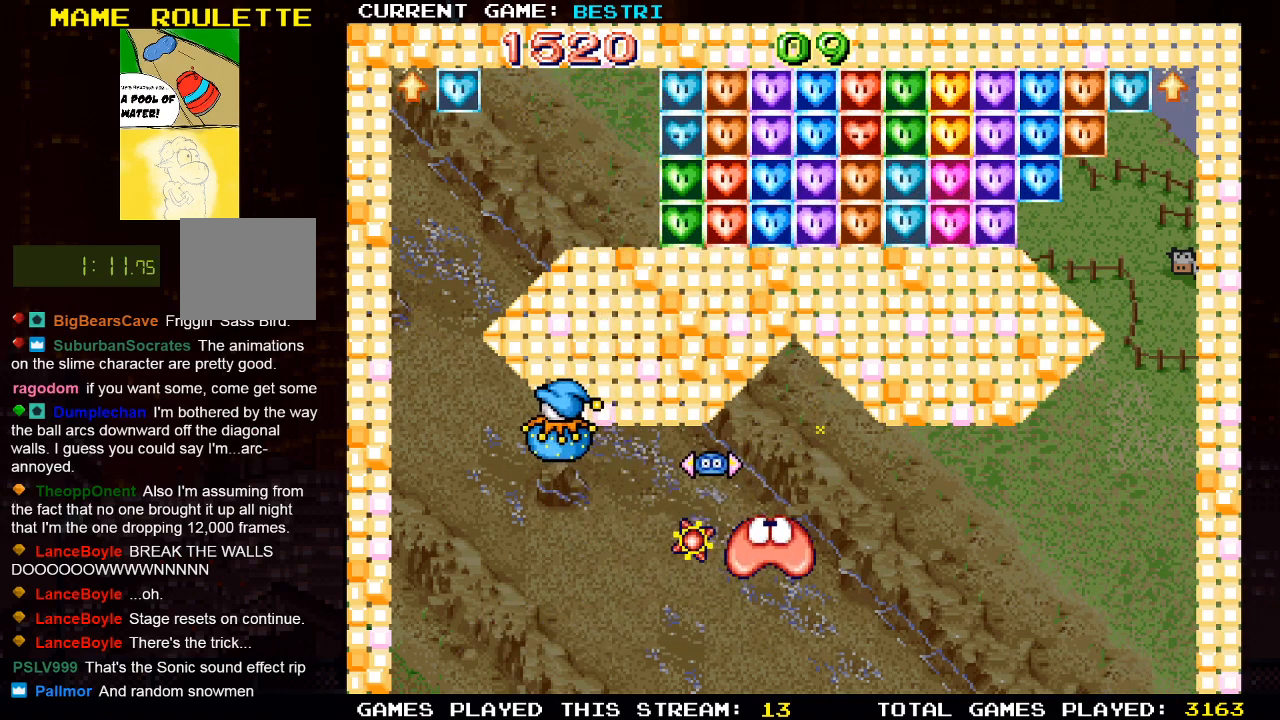
{"buttons": ["DPAD_LEFT"], "left_stick": "center", "right_stick": "center", "events": [[33, "SQUARE", "up"], [67, "CROSS", "up"], [83, "DPAD_RIGHT", "up"], [117, "DPAD_LEFT", "down"], [317, "CROSS", "down"], [333, "SQUARE", "down"], [483, "CROSS", "up"], [500, "SQUARE", "up"]]}
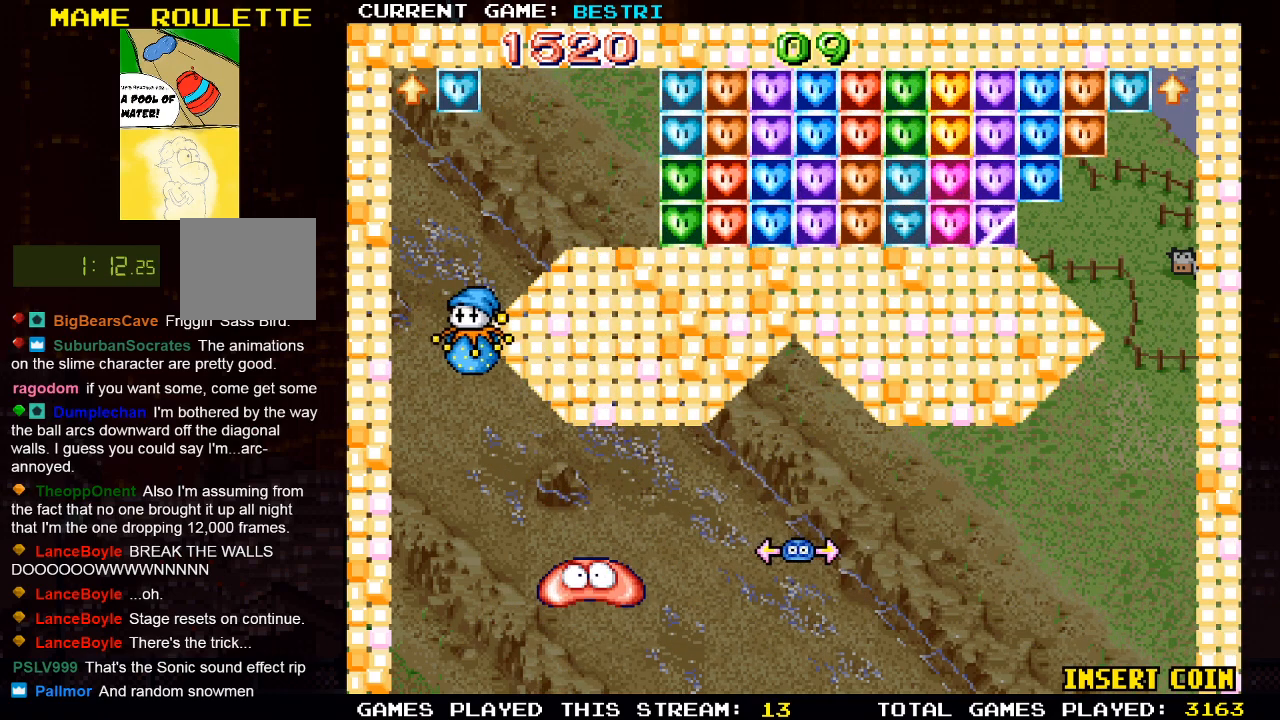
{"buttons": [], "left_stick": "center", "right_stick": "center", "events": [[33, "DPAD_LEFT", "up"]]}